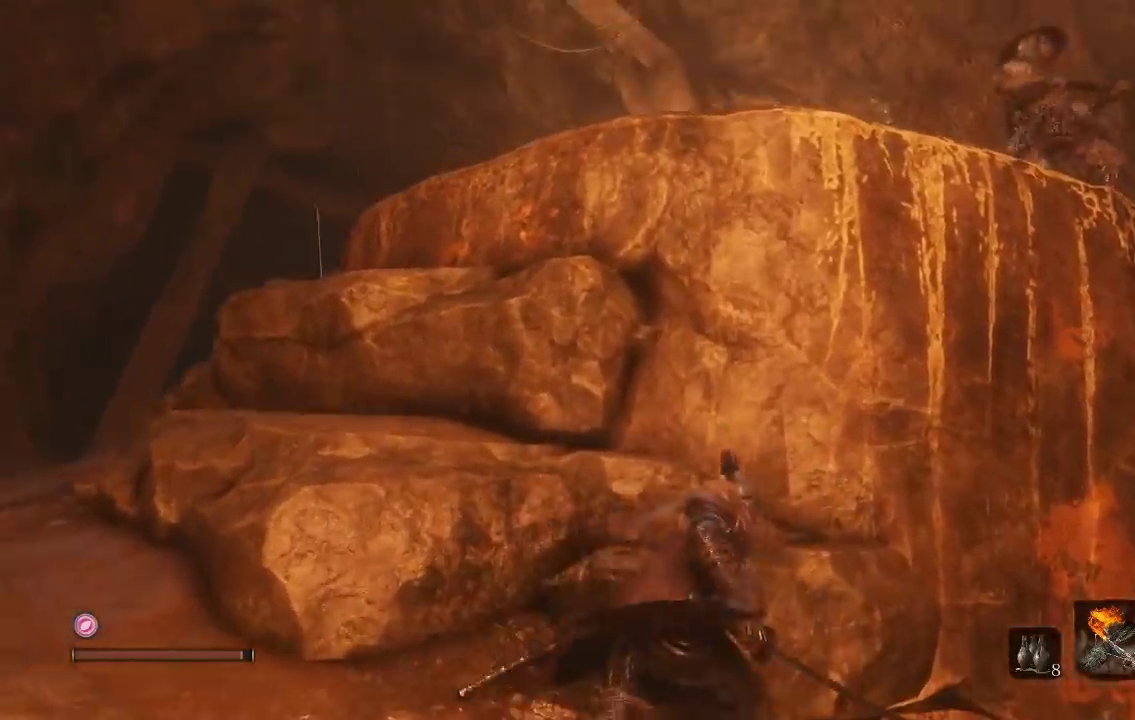
Gameplay with a controller (Xbox layout); each line is a JSON object with the inputs held at the frame after it. "events" lists button and stick changes between this image and that frame as [ms after this image, input, new state], when the widget could be followed in between. Not read: L2.
{"buttons": [], "left_stick": "up-right", "right_stick": "center"}
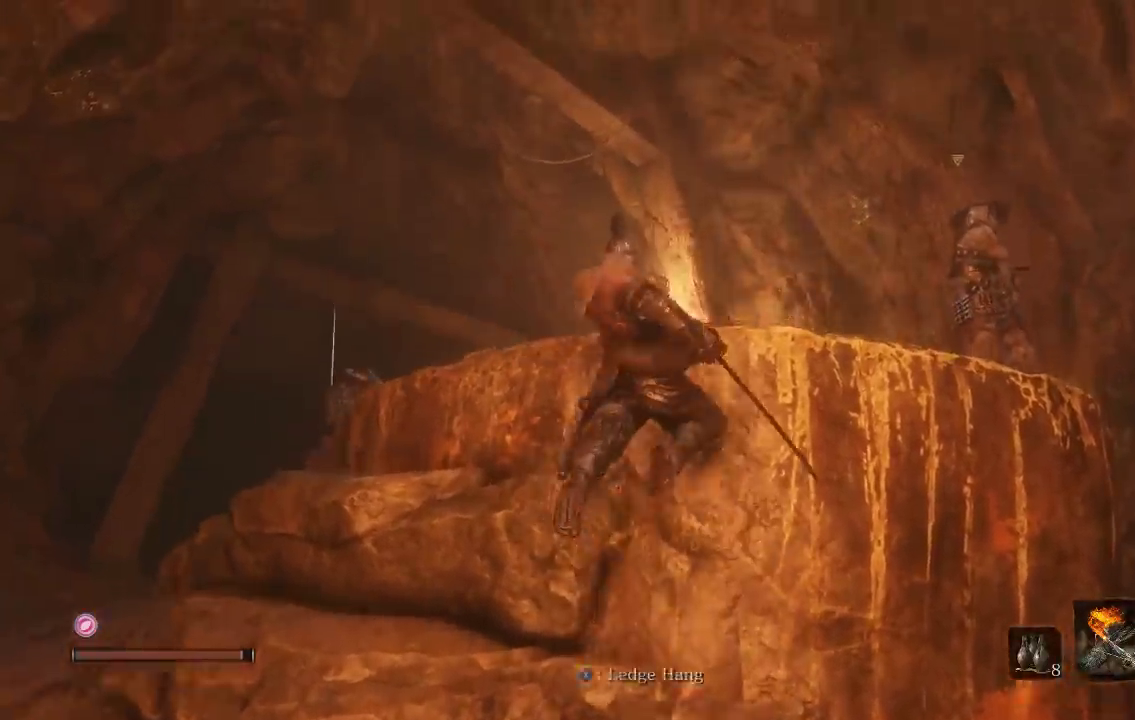
{"buttons": [], "left_stick": "right", "right_stick": "center", "events": [[17, "X", "down"], [117, "X", "up"], [317, "left_stick", "right"]]}
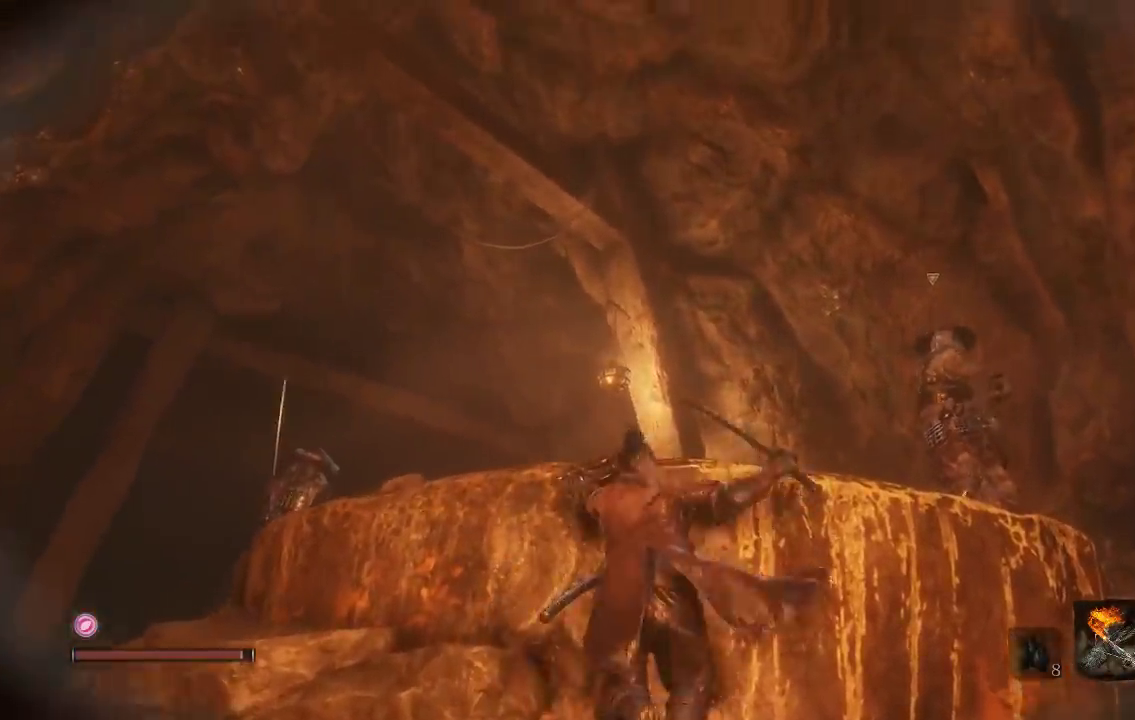
{"buttons": [], "left_stick": "right", "right_stick": "center", "events": [[200, "right_stick", "down"], [333, "right_stick", "center"]]}
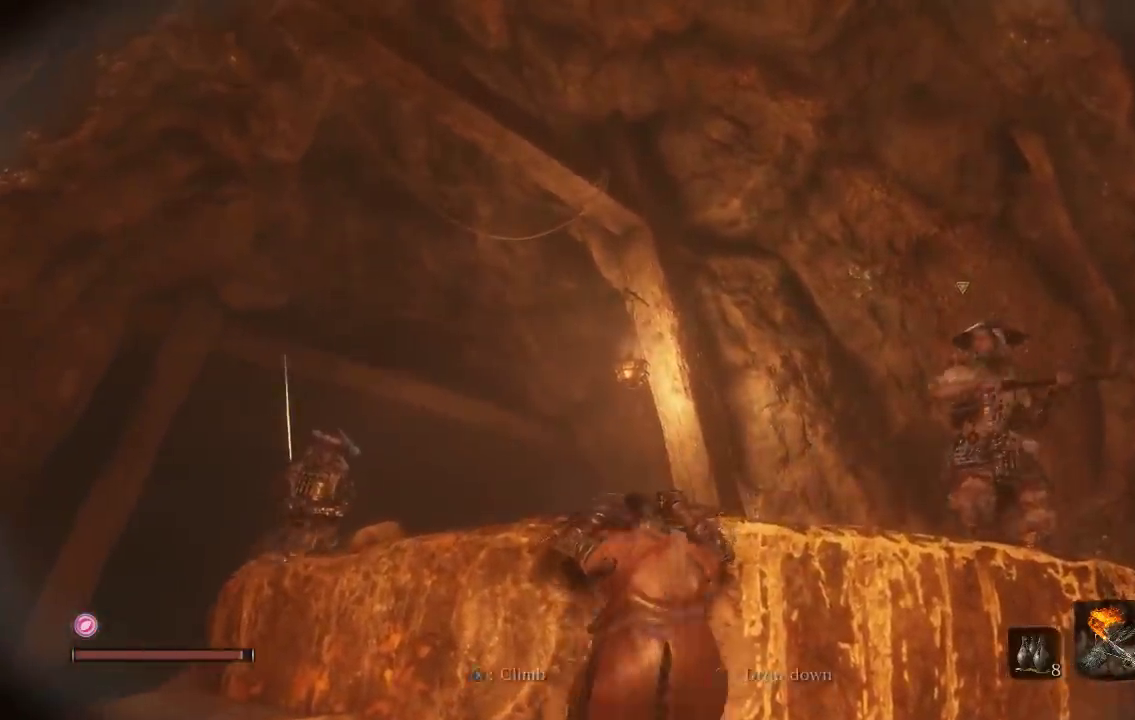
{"buttons": [], "left_stick": "right", "right_stick": "down-left", "events": [[433, "right_stick", "down-left"]]}
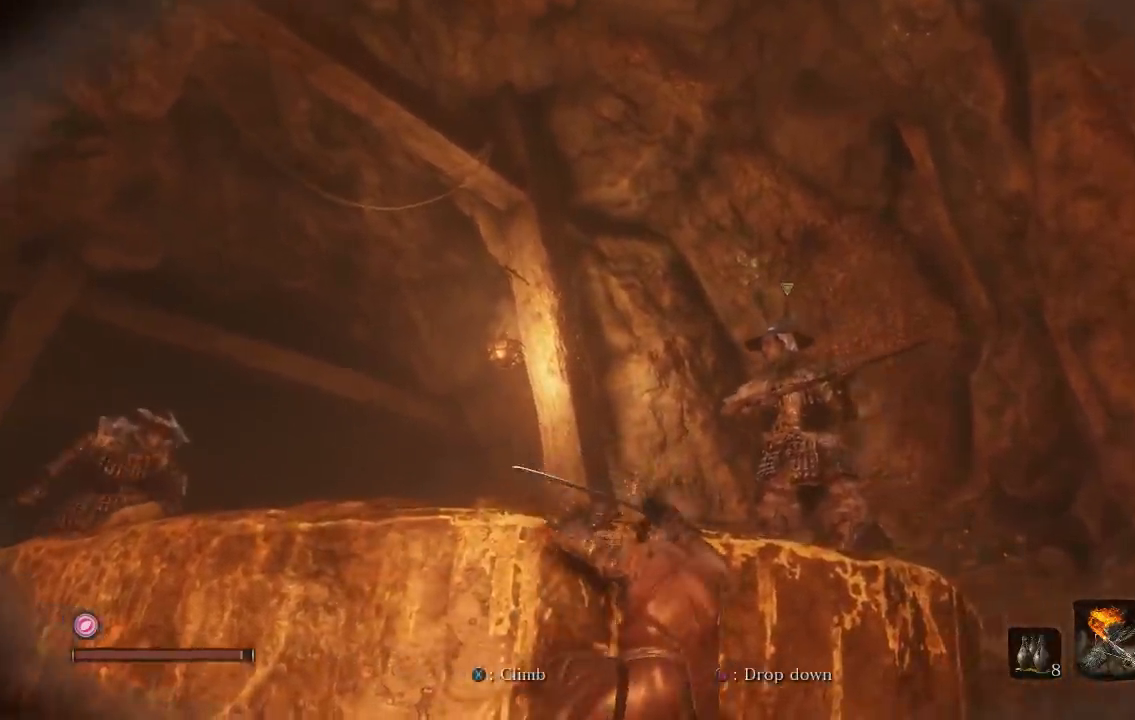
{"buttons": [], "left_stick": "right", "right_stick": "down-left"}
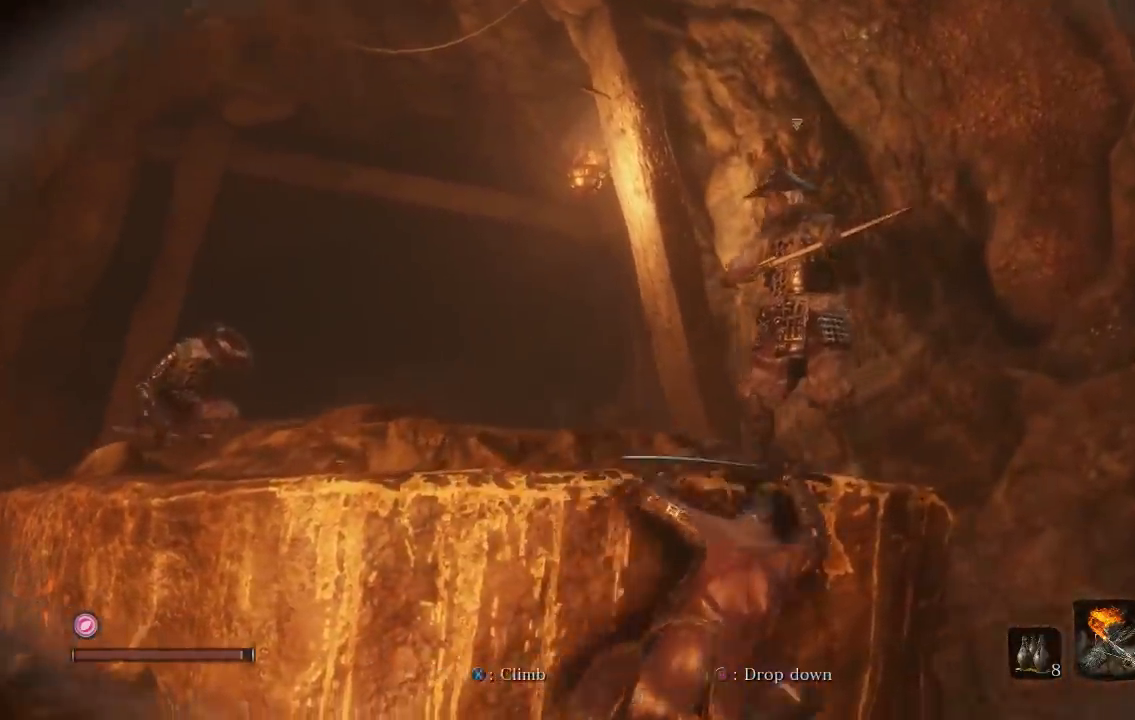
{"buttons": ["R1"], "left_stick": "up-right", "right_stick": "center"}
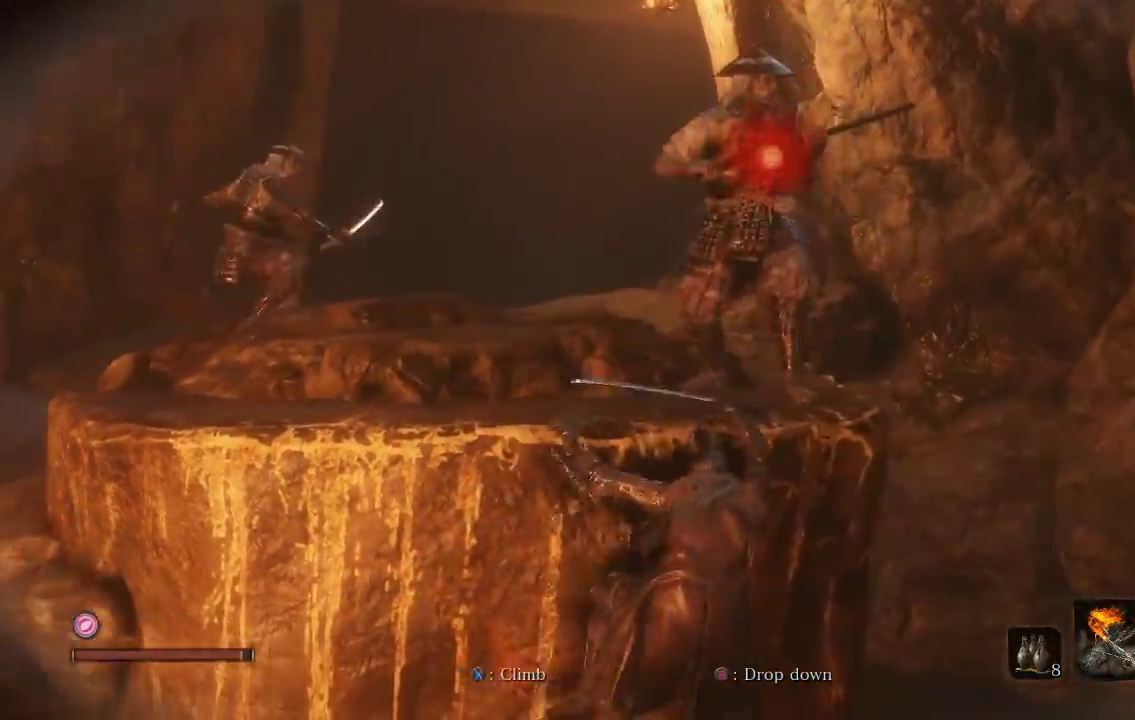
{"buttons": [], "left_stick": "up-right", "right_stick": "center"}
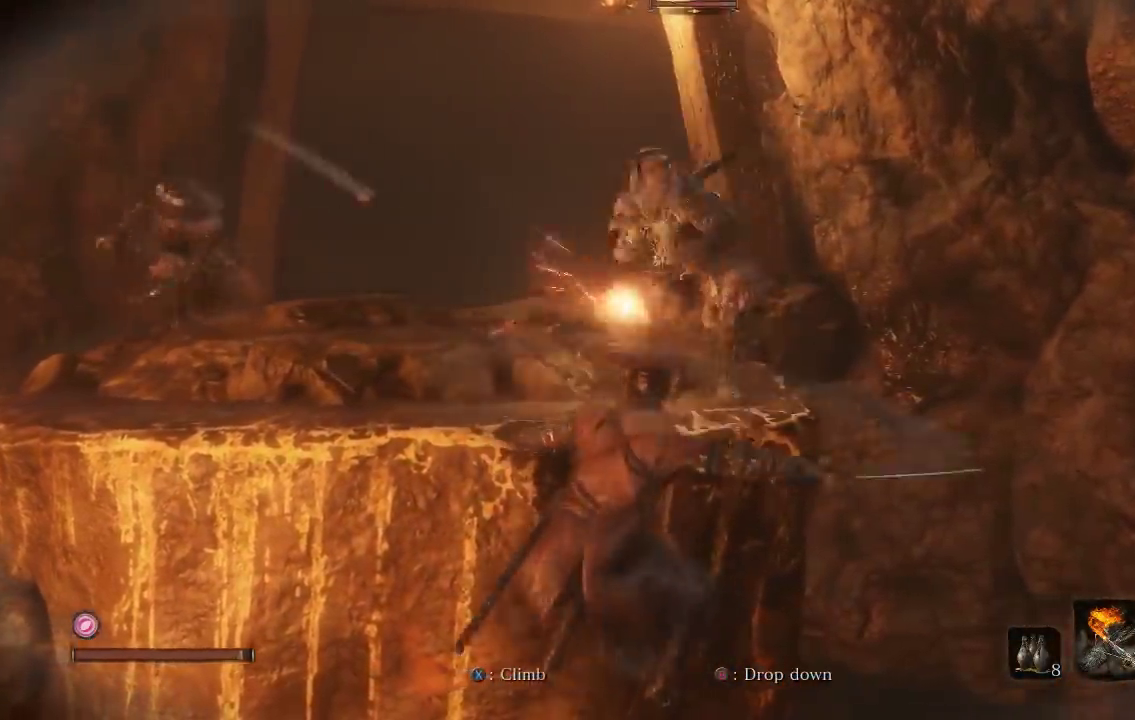
{"buttons": [], "left_stick": "up-right", "right_stick": "center", "events": [[117, "R1", "down"], [233, "R1", "up"], [317, "R1", "down"], [433, "R1", "up"]]}
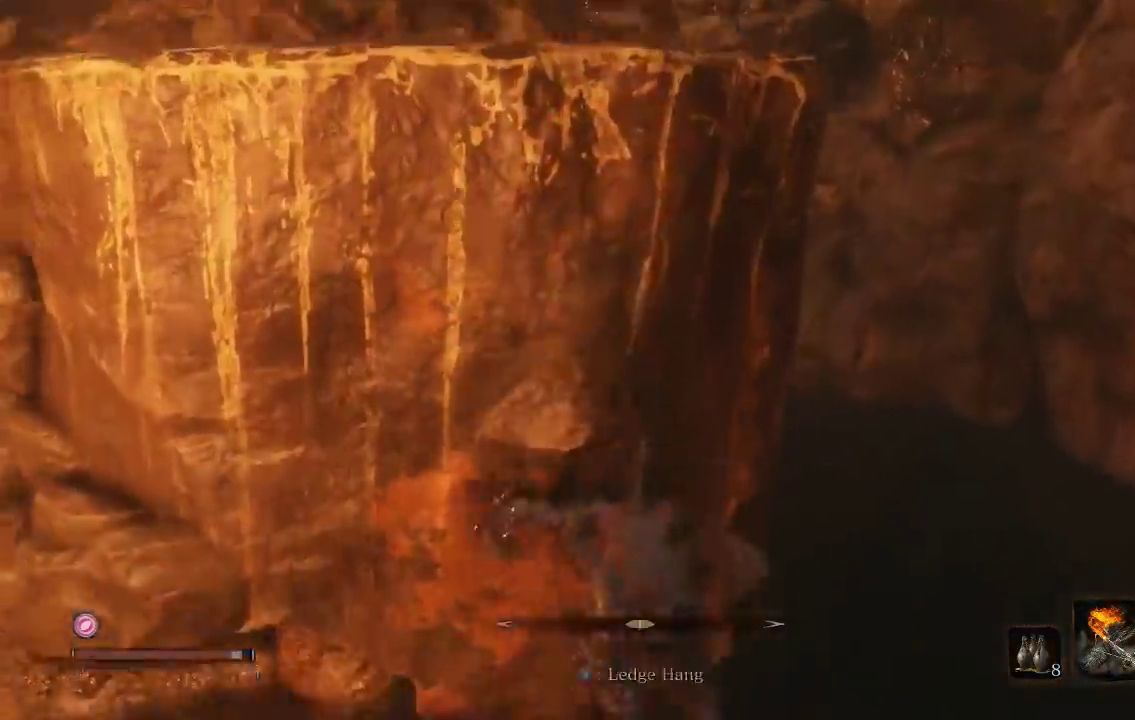
{"buttons": [], "left_stick": "up-left", "right_stick": "up", "events": [[133, "right_stick", "up"], [217, "left_stick", "up-left"], [367, "right_stick", "center"], [483, "right_stick", "up"]]}
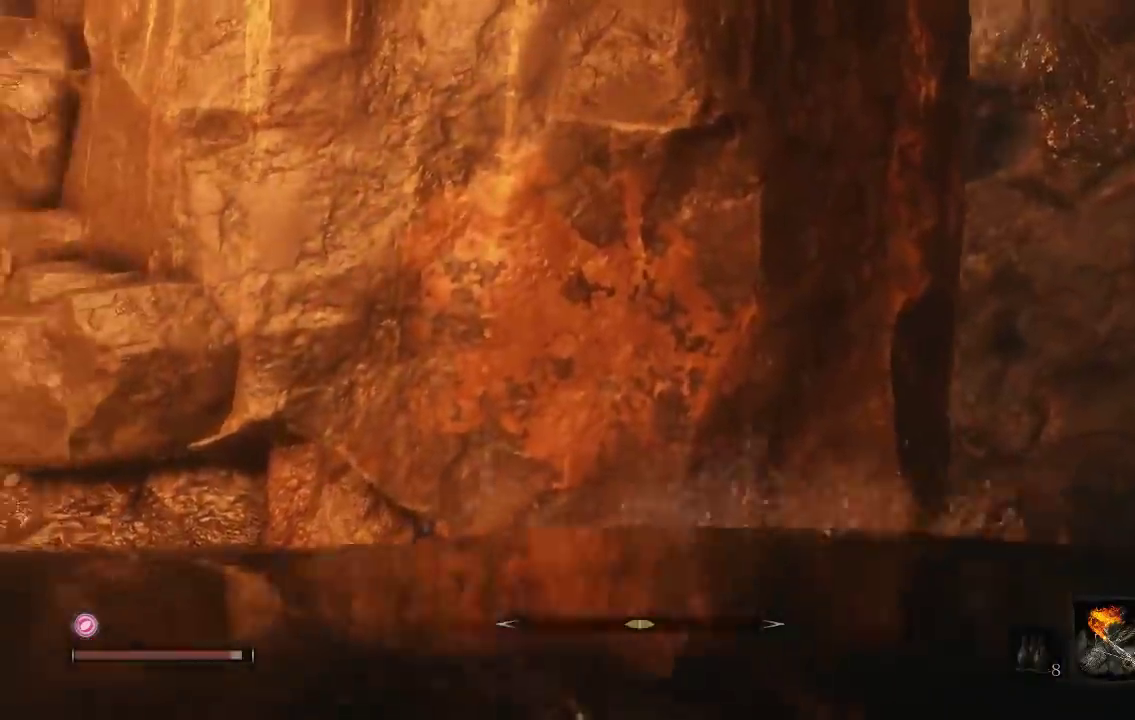
{"buttons": [], "left_stick": "up", "right_stick": "up", "events": [[50, "left_stick", "up"], [117, "right_stick", "center"], [200, "A", "down"], [250, "left_stick", "up-right"], [333, "A", "up"], [433, "left_stick", "up"], [483, "right_stick", "up"]]}
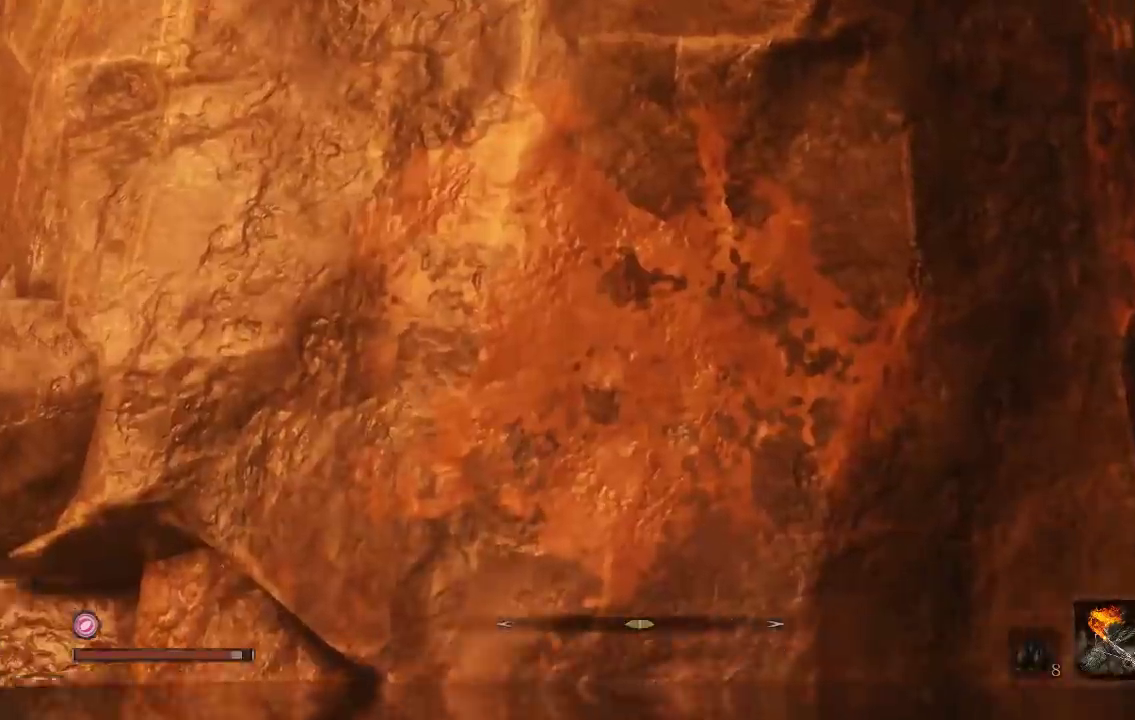
{"buttons": [], "left_stick": "up", "right_stick": "center", "events": [[150, "right_stick", "center"], [267, "A", "down"], [350, "A", "up"]]}
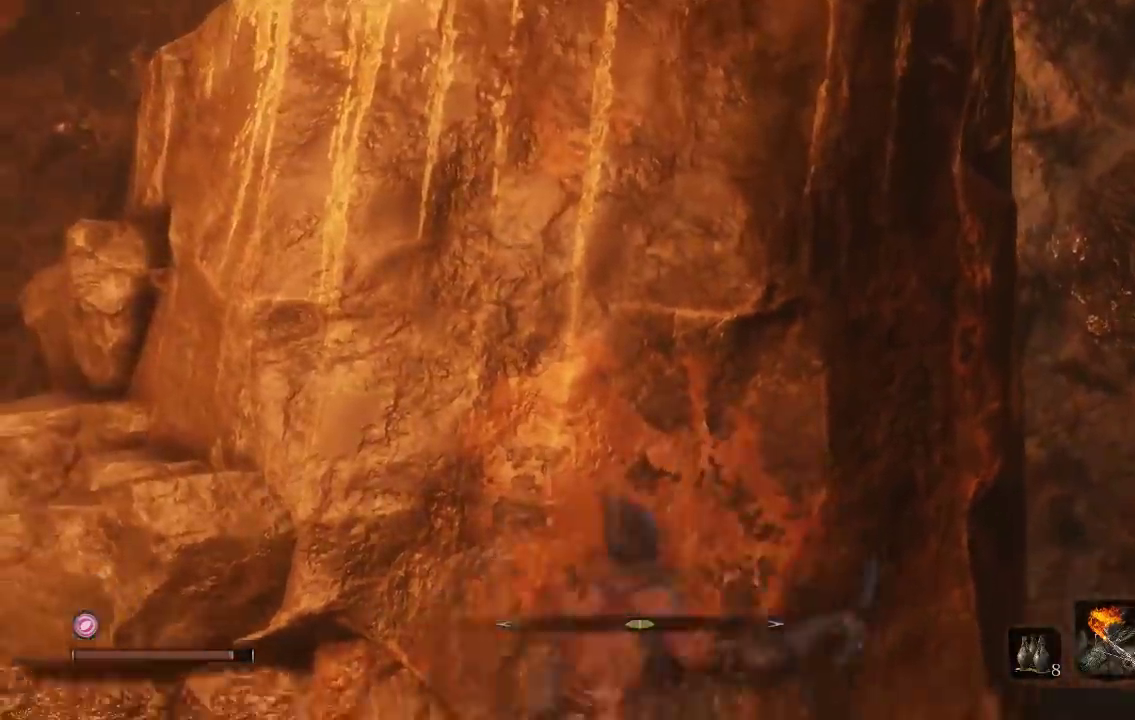
{"buttons": [], "left_stick": "up", "right_stick": "center", "events": [[317, "X", "down"], [450, "X", "up"]]}
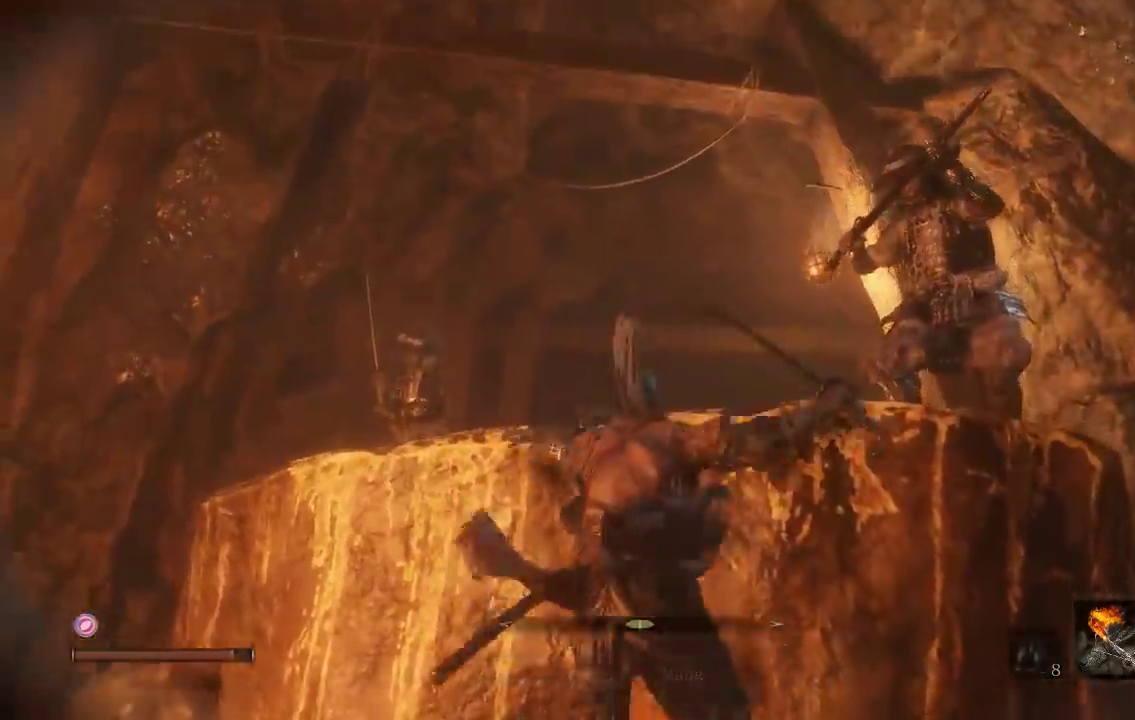
{"buttons": [], "left_stick": "right", "right_stick": "center", "events": [[83, "left_stick", "up-right"], [200, "left_stick", "right"]]}
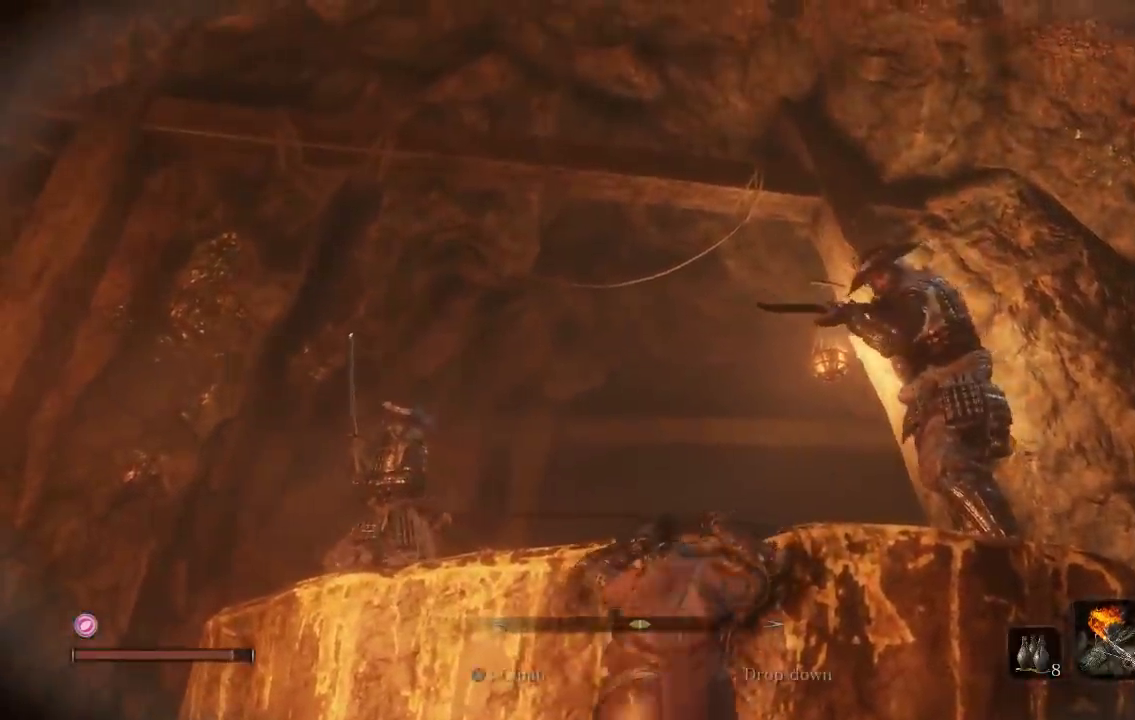
{"buttons": ["R1"], "left_stick": "up-right", "right_stick": "center", "events": [[350, "left_stick", "up-right"], [417, "R1", "down"]]}
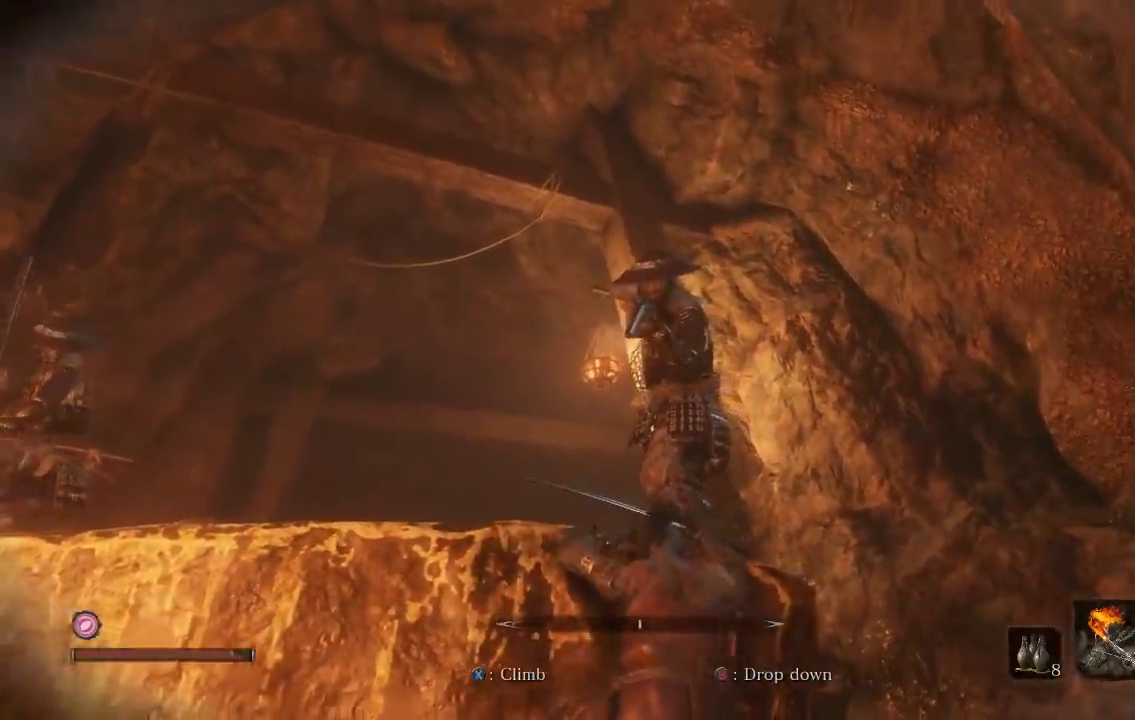
{"buttons": [], "left_stick": "up-right", "right_stick": "center", "events": [[33, "R1", "up"]]}
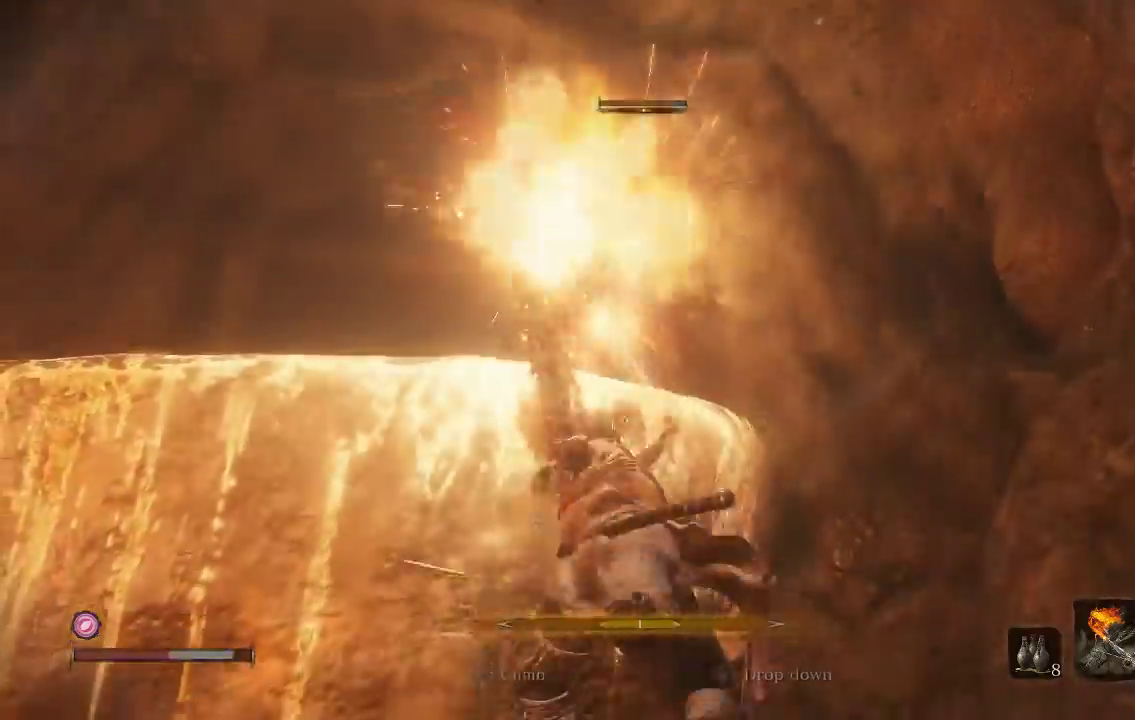
{"buttons": [], "left_stick": "up-left", "right_stick": "up", "events": [[400, "right_stick", "up"], [483, "left_stick", "up-left"]]}
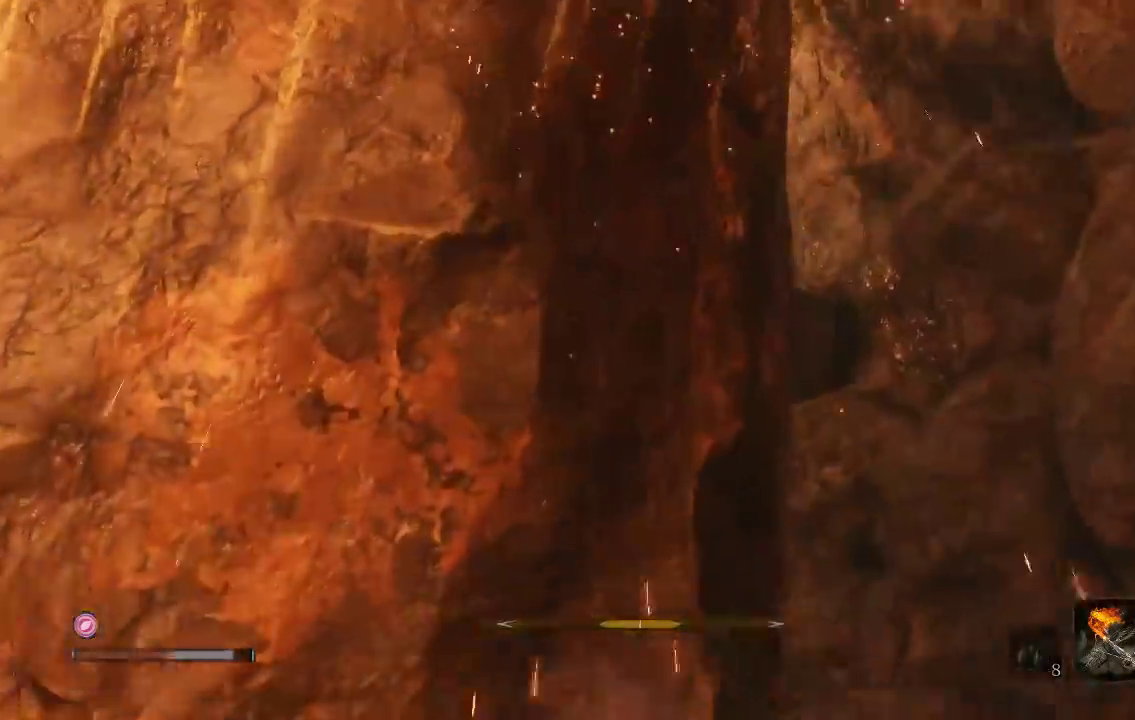
{"buttons": [], "left_stick": "left", "right_stick": "center", "events": [[50, "left_stick", "left"], [100, "right_stick", "center"], [233, "left_stick", "down-left"], [267, "right_stick", "up-left"], [450, "right_stick", "center"], [467, "left_stick", "left"]]}
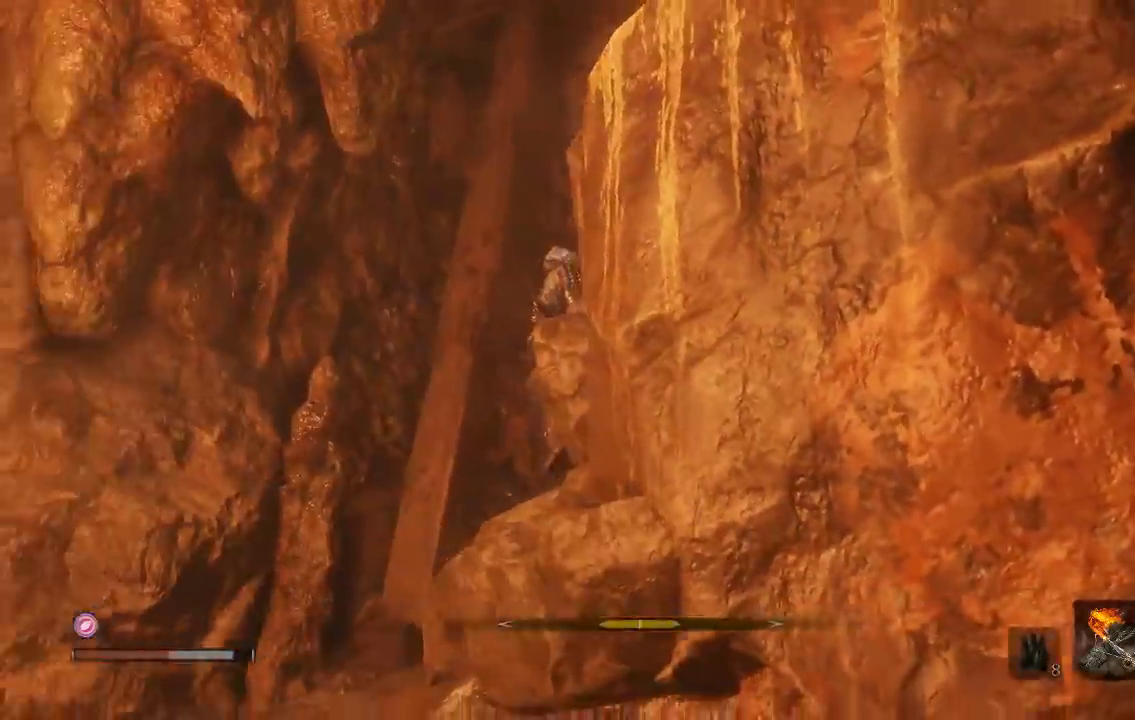
{"buttons": [], "left_stick": "up-left", "right_stick": "right", "events": [[100, "left_stick", "up-left"], [267, "right_stick", "right"]]}
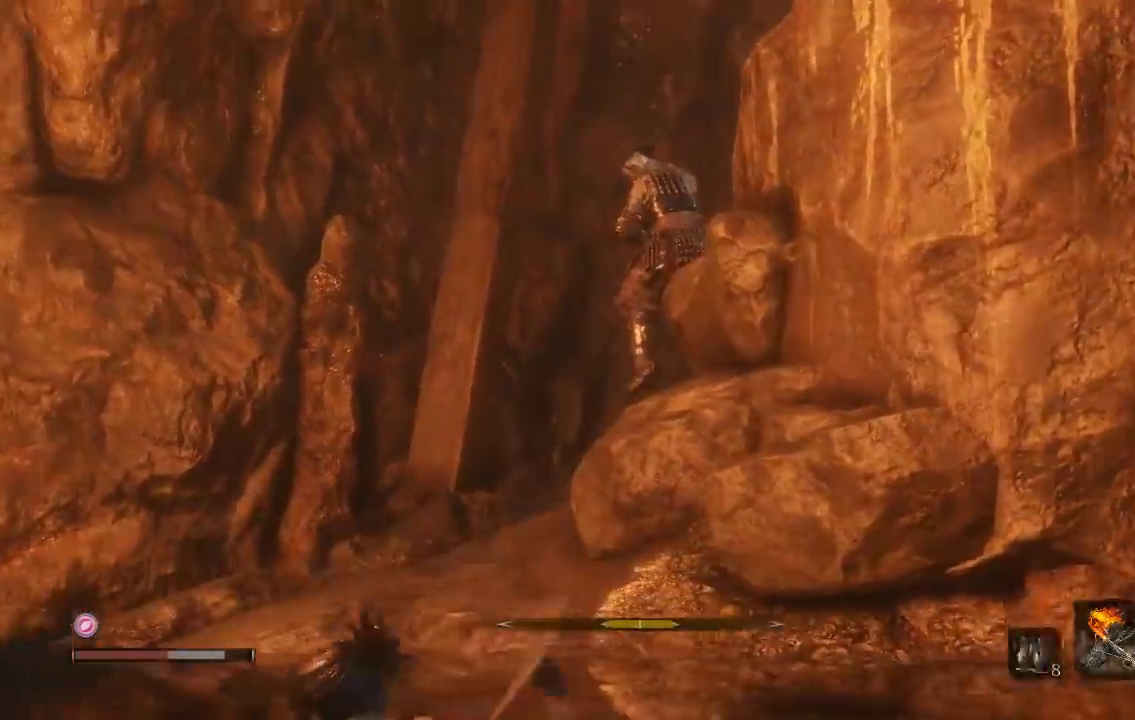
{"buttons": [], "left_stick": "up-left", "right_stick": "center", "events": [[17, "right_stick", "center"], [133, "right_stick", "right"], [233, "left_stick", "up"], [400, "right_stick", "center"], [500, "left_stick", "up-left"]]}
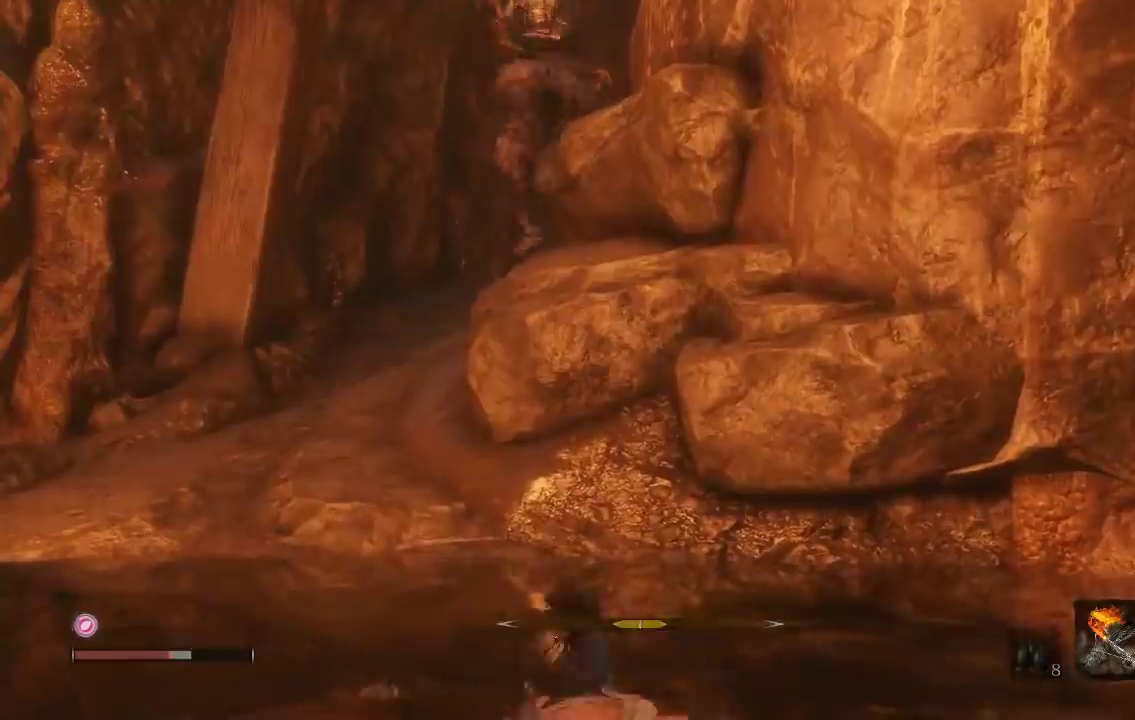
{"buttons": [], "left_stick": "down-left", "right_stick": "center", "events": [[117, "right_stick", "right"], [183, "right_stick", "up-right"], [200, "left_stick", "left"], [333, "right_stick", "center"], [400, "left_stick", "down-left"]]}
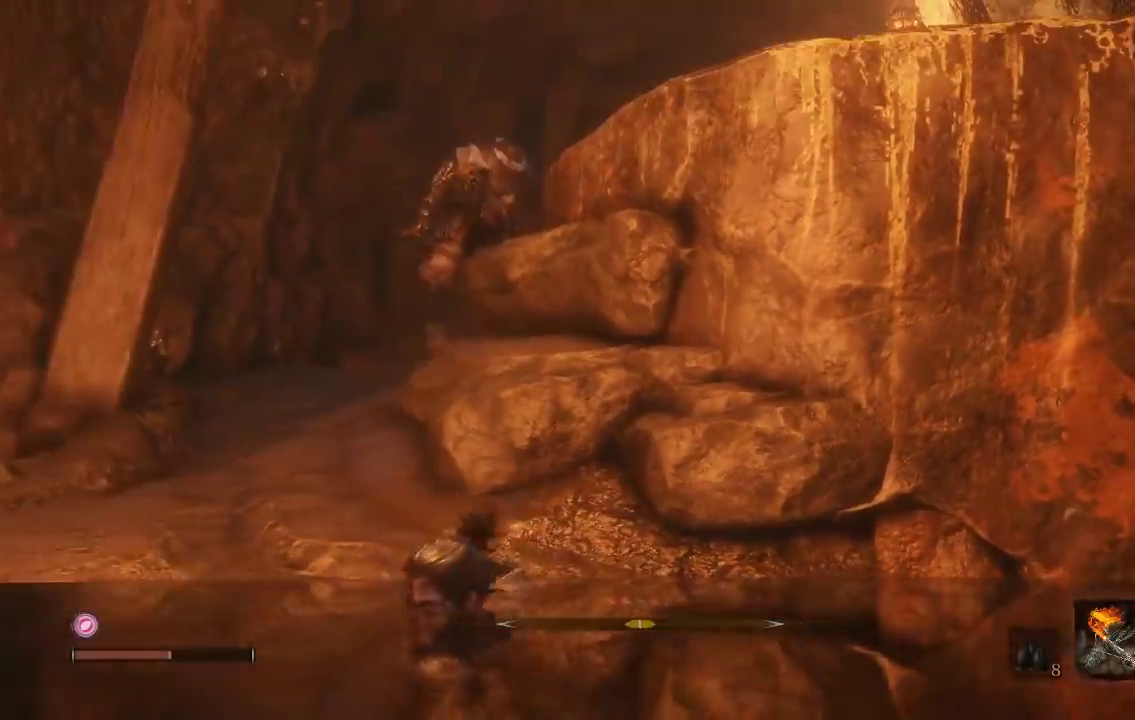
{"buttons": [], "left_stick": "down-left", "right_stick": "center"}
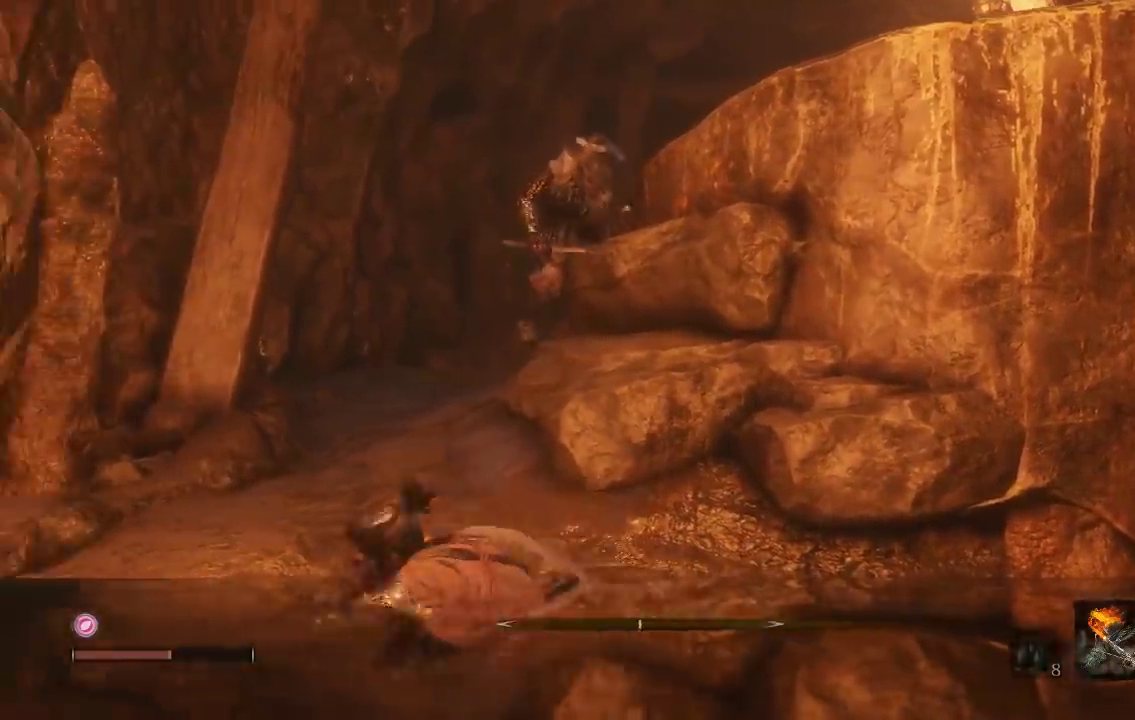
{"buttons": [], "left_stick": "up", "right_stick": "right"}
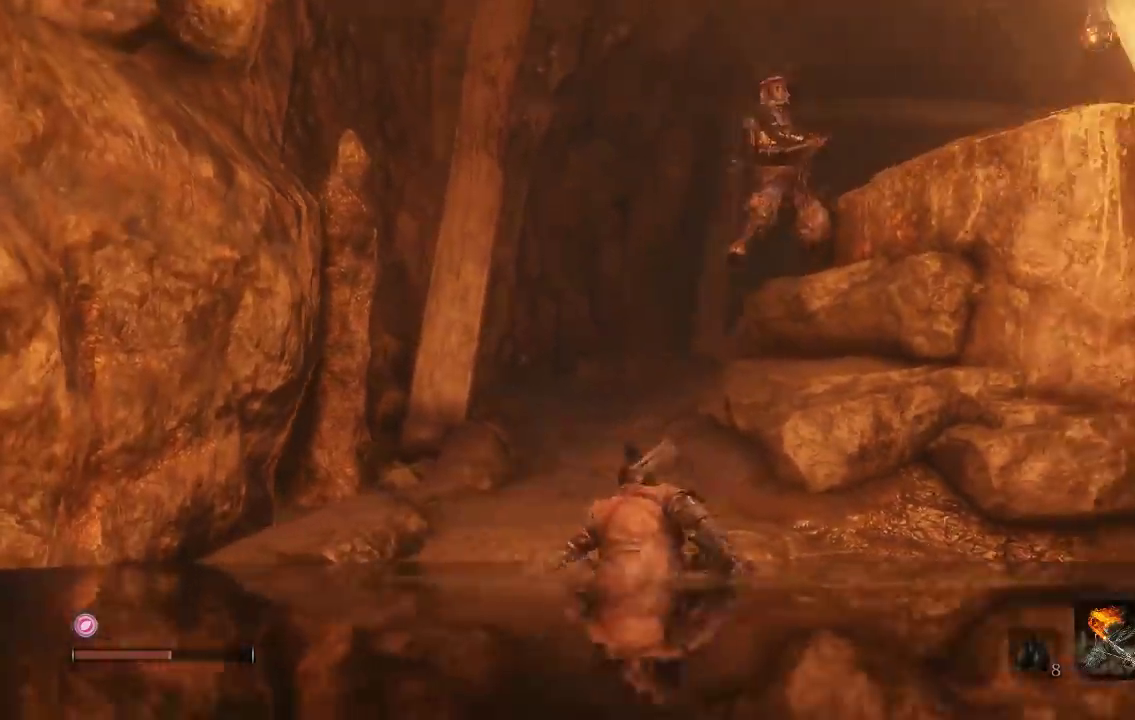
{"buttons": [], "left_stick": "left", "right_stick": "center", "events": [[50, "right_stick", "center"], [417, "left_stick", "left"]]}
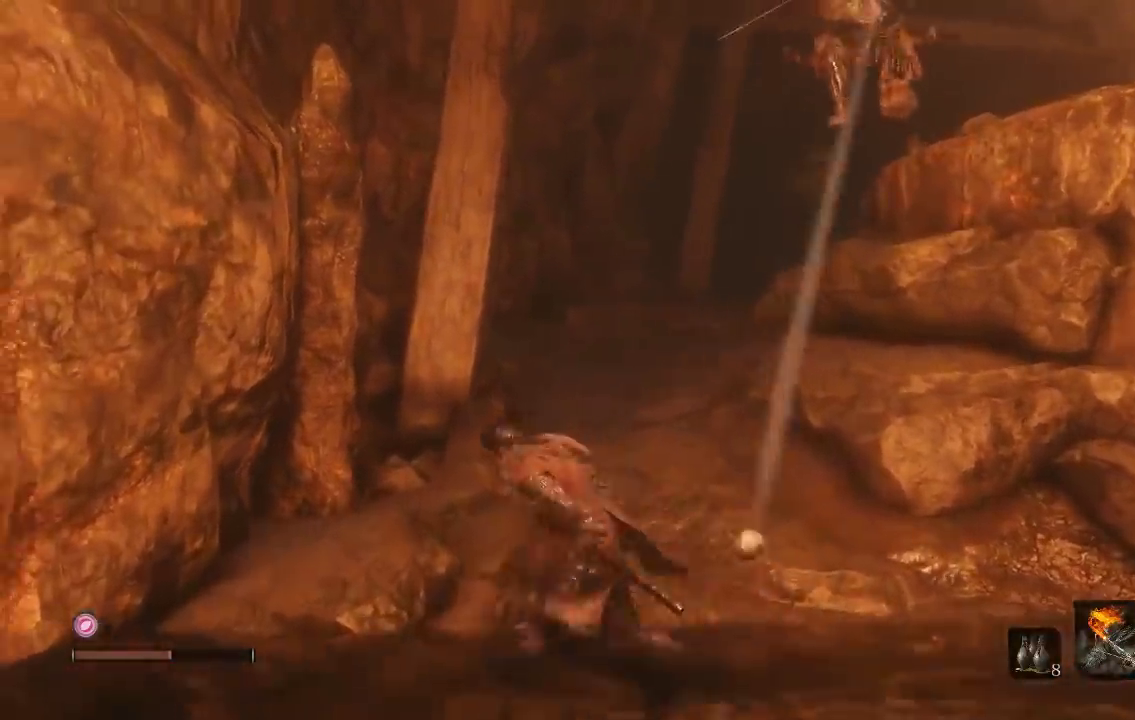
{"buttons": ["B"], "left_stick": "up-right", "right_stick": "center"}
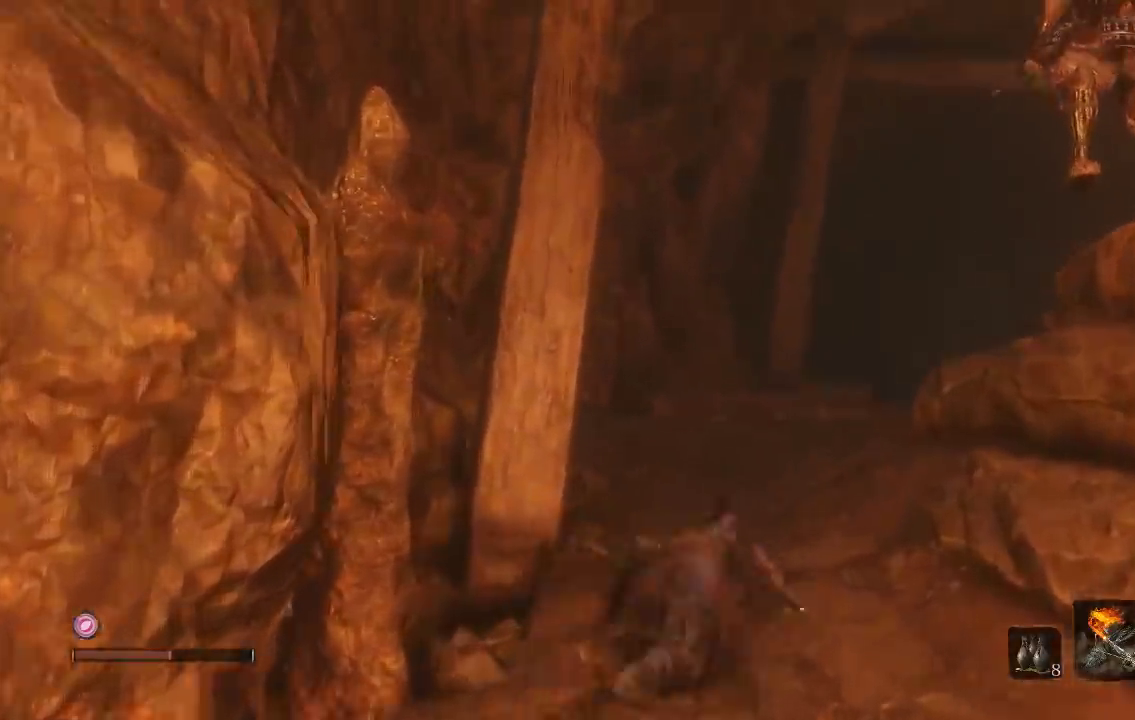
{"buttons": ["B"], "left_stick": "up", "right_stick": "right"}
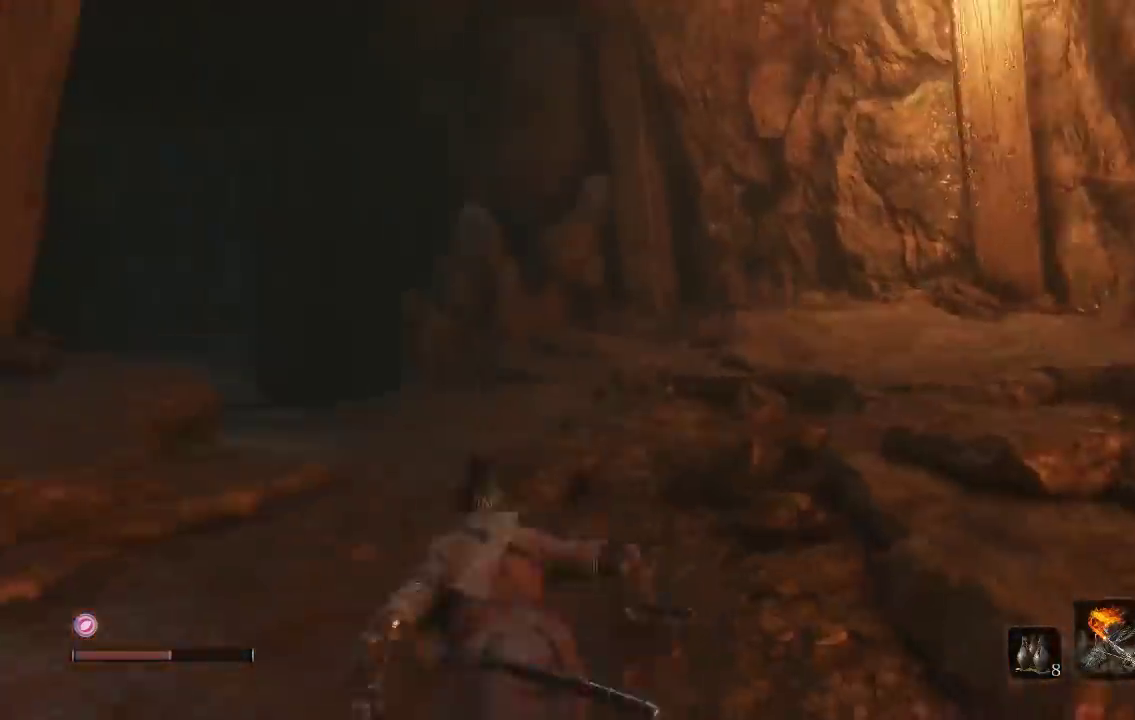
{"buttons": ["B"], "left_stick": "up", "right_stick": "center", "events": [[450, "right_stick", "center"]]}
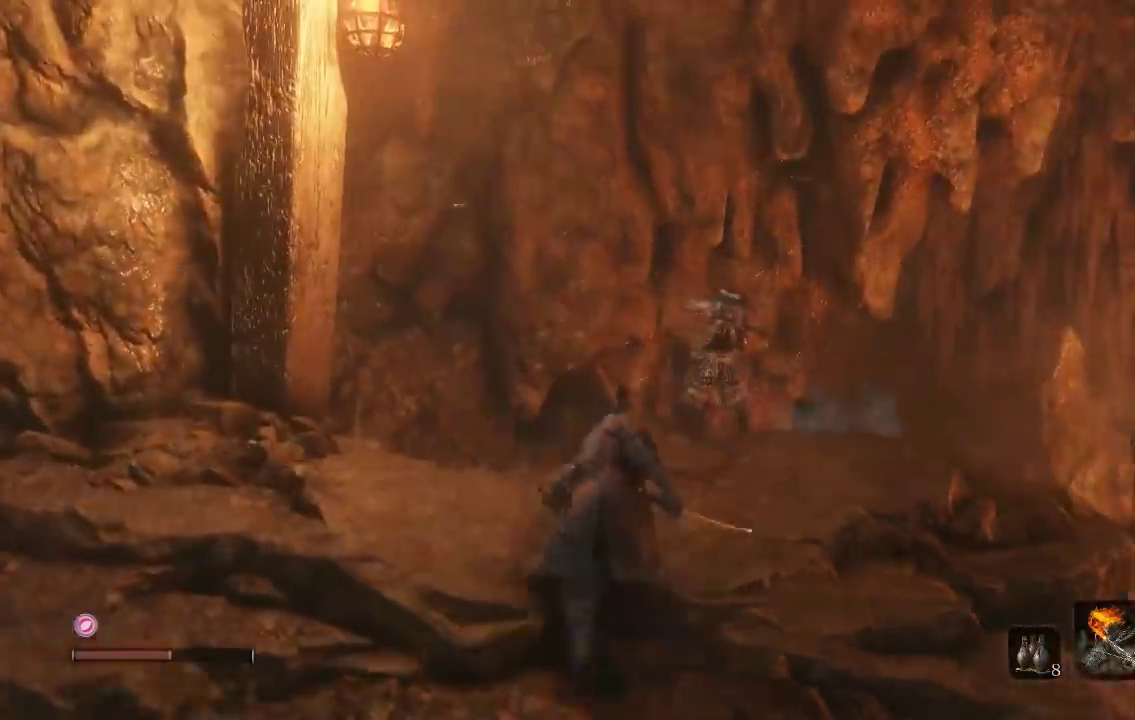
{"buttons": [], "left_stick": "up", "right_stick": "center"}
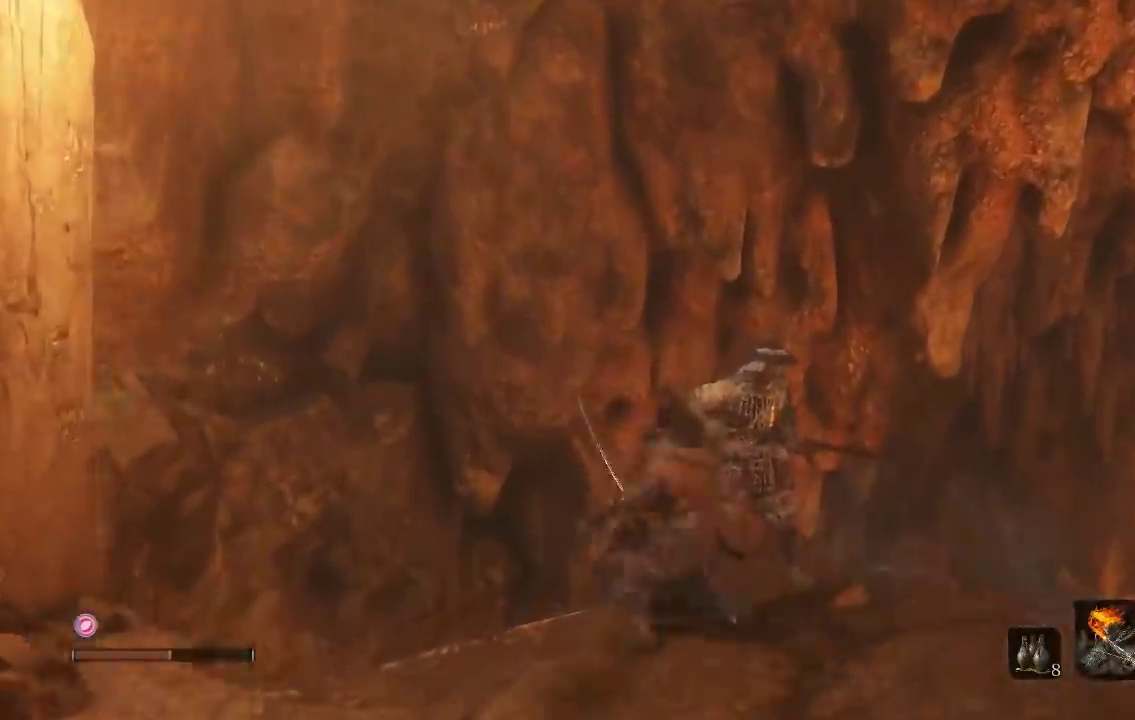
{"buttons": [], "left_stick": "up-left", "right_stick": "center", "events": [[17, "R1", "down"], [67, "right_stick", "right"], [133, "R1", "up"], [200, "R1", "down"], [317, "R1", "up"], [317, "right_stick", "center"], [350, "left_stick", "up-left"], [400, "R1", "down"], [500, "R1", "up"]]}
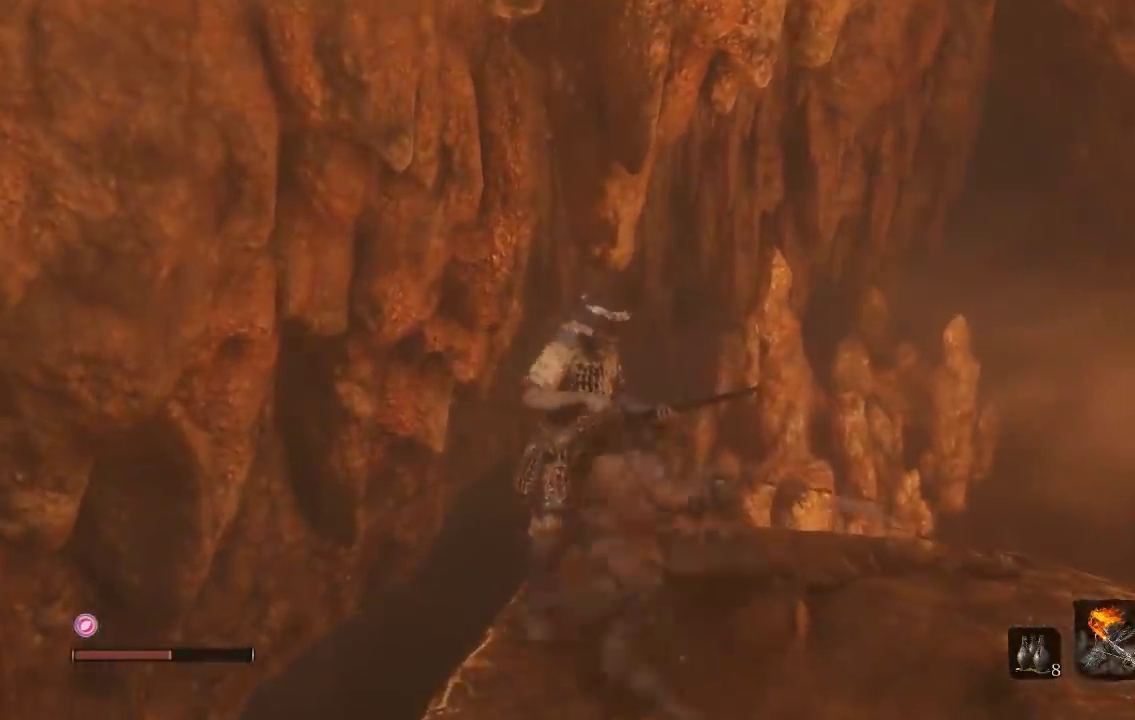
{"buttons": [], "left_stick": "up-left", "right_stick": "down-right", "events": [[83, "R1", "down"], [183, "R1", "up"], [217, "right_stick", "down-right"], [267, "R1", "down"], [367, "R1", "up"]]}